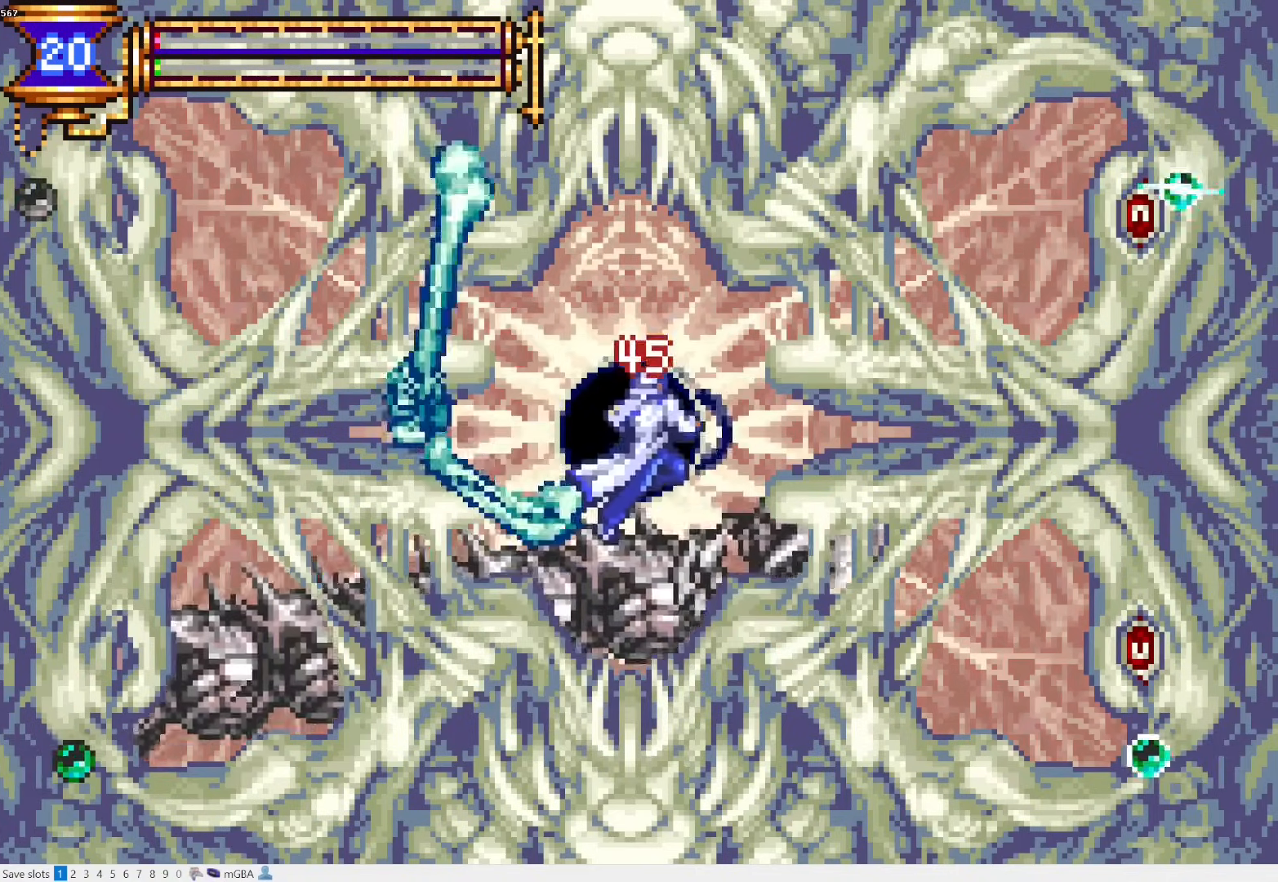
Gameplay with a controller (PlayStation layout); each line is a JSON object with the inputs held at the frame after it. "events" lists button and stick changes between this image and that frame as [ms after this image, input, new state], when the widget could be followed in between. Not read: L3 R3 left_stick right_stick.
{"buttons": ["CROSS", "SQUARE", "L1", "L2"], "events": [[17, "DPAD_RIGHT", "up"], [183, "SQUARE", "down"], [267, "SQUARE", "up"], [417, "L1", "down"], [417, "L2", "down"], [467, "CROSS", "down"], [500, "SQUARE", "down"]]}
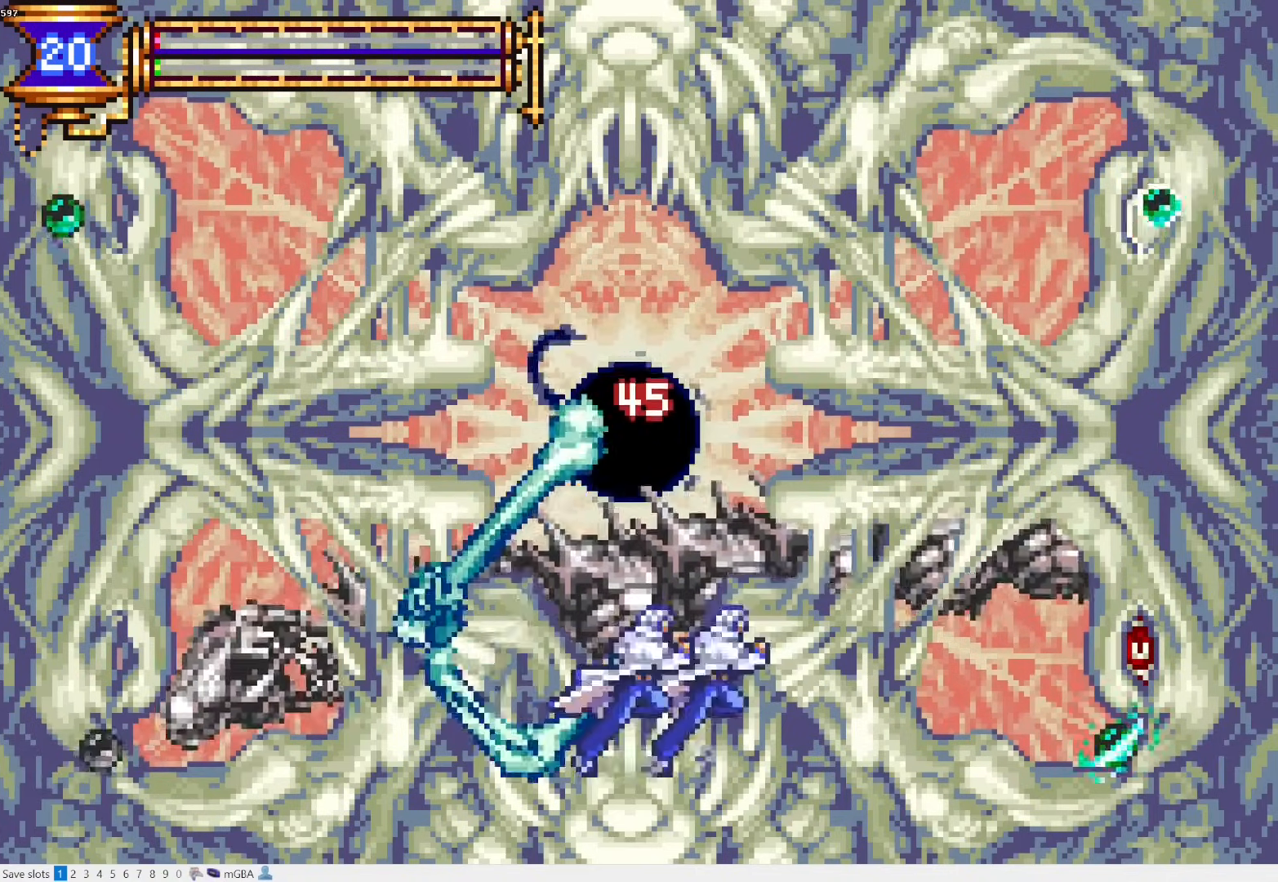
{"buttons": ["DPAD_RIGHT"], "events": [[17, "CROSS", "up"], [17, "DPAD_RIGHT", "down"], [17, "L1", "up"], [17, "L2", "up"], [83, "SQUARE", "up"], [183, "DPAD_RIGHT", "up"], [367, "L1", "down"], [367, "L2", "down"], [400, "CROSS", "down"], [433, "SQUARE", "down"], [450, "CROSS", "up"], [450, "DPAD_RIGHT", "down"], [500, "L1", "up"], [500, "L2", "up"], [500, "SQUARE", "up"]]}
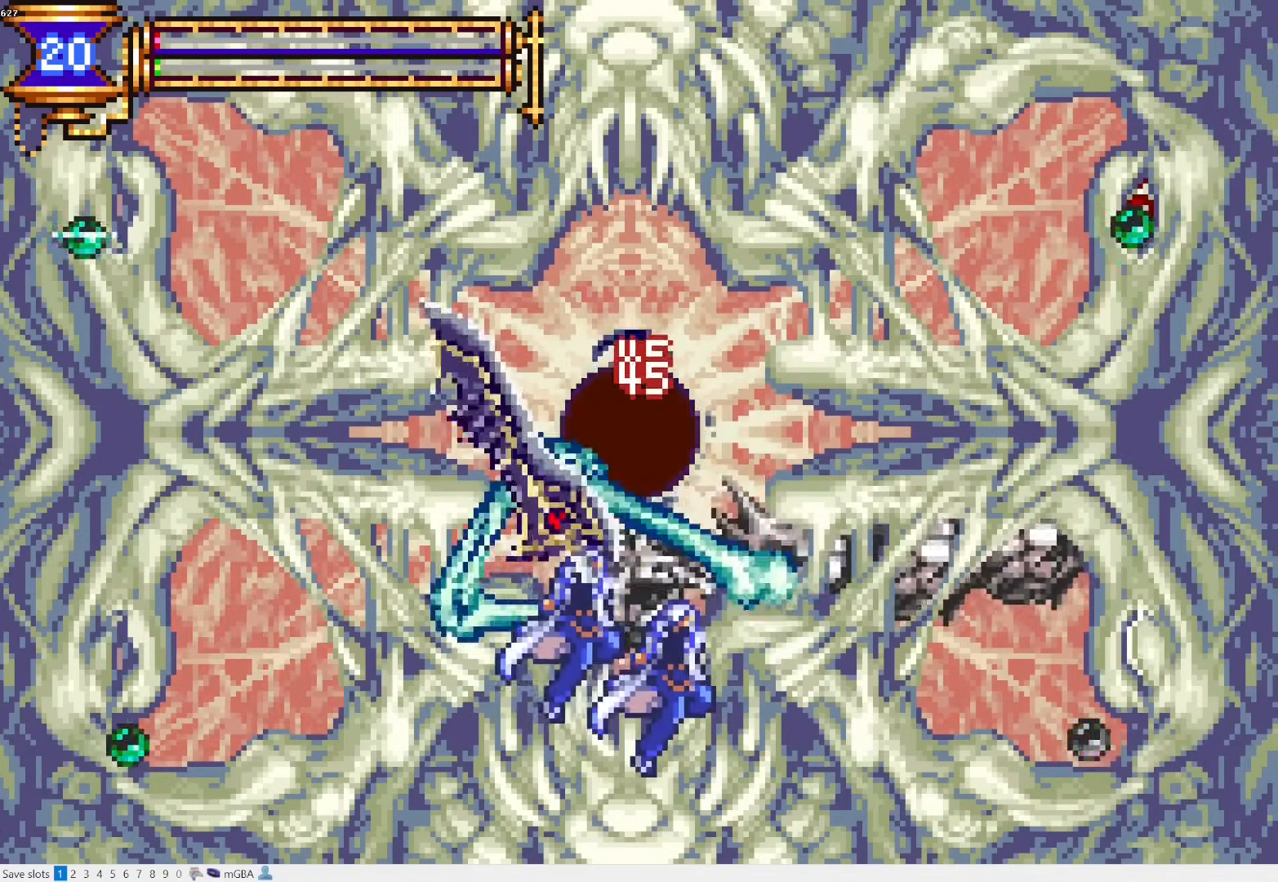
{"buttons": ["DPAD_RIGHT"], "events": [[133, "DPAD_RIGHT", "up"], [317, "L1", "down"], [317, "L2", "down"], [350, "CROSS", "down"], [383, "SQUARE", "down"], [417, "CROSS", "up"], [417, "DPAD_RIGHT", "down"], [450, "L1", "up"], [450, "L2", "up"], [450, "SQUARE", "up"]]}
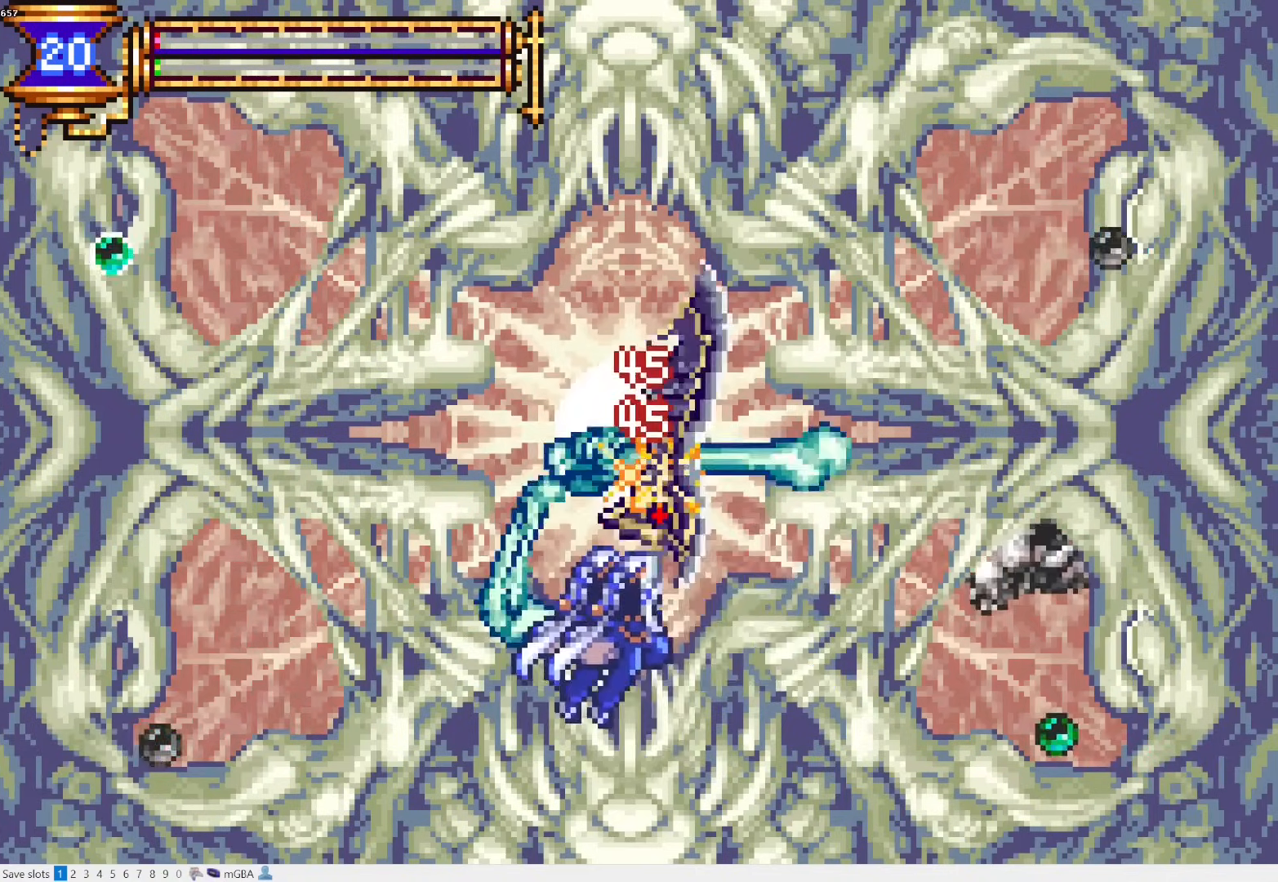
{"buttons": [], "events": [[117, "DPAD_RIGHT", "up"], [233, "L1", "down"], [233, "L2", "down"], [317, "CROSS", "down"], [333, "SQUARE", "down"], [350, "CROSS", "up"], [383, "DPAD_RIGHT", "down"], [417, "L1", "up"], [417, "L2", "up"], [417, "SQUARE", "up"], [483, "DPAD_RIGHT", "up"]]}
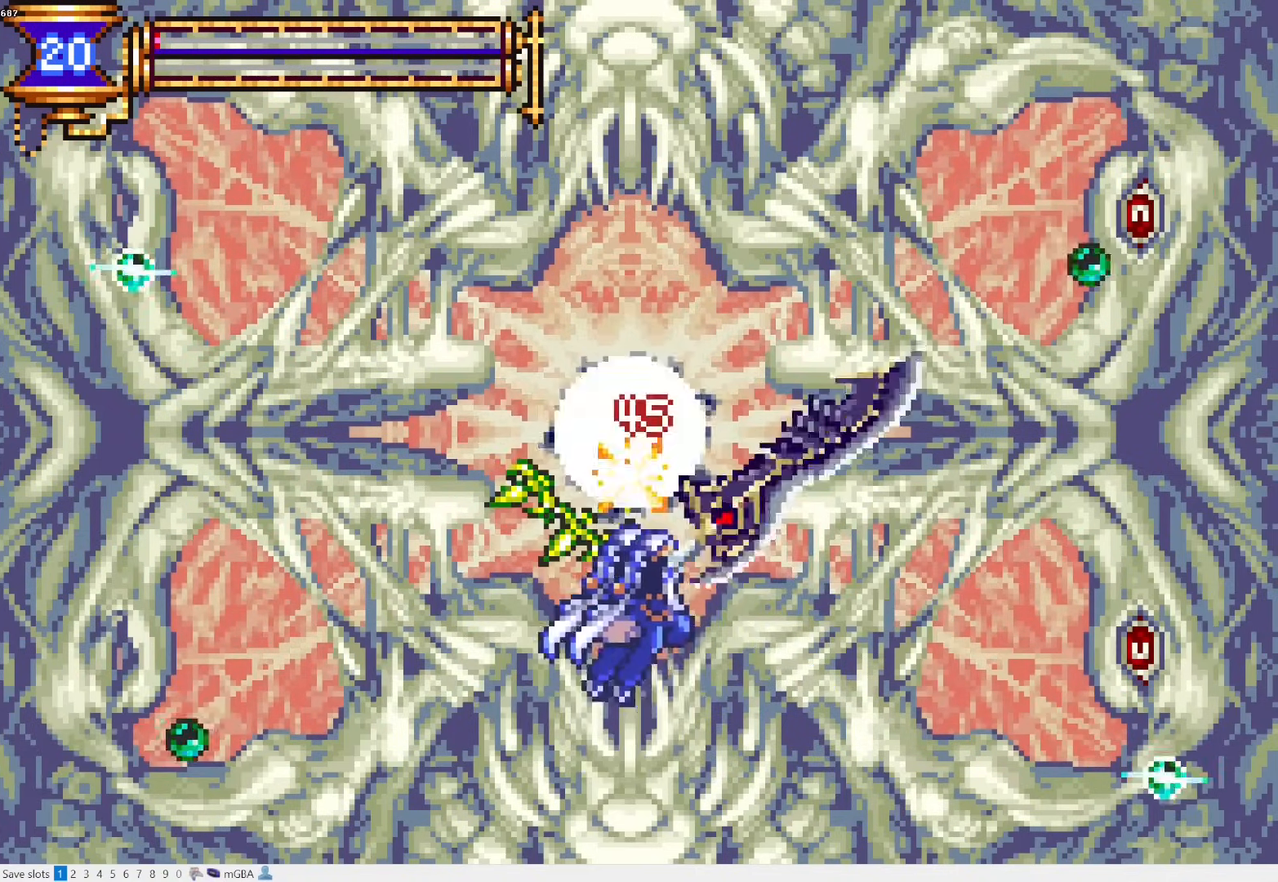
{"buttons": [], "events": [[217, "L1", "down"], [217, "L2", "down"], [250, "CROSS", "down"], [283, "SQUARE", "down"], [300, "CROSS", "up"], [300, "DPAD_RIGHT", "down"], [350, "L1", "up"], [350, "L2", "up"], [367, "SQUARE", "up"], [500, "DPAD_RIGHT", "up"]]}
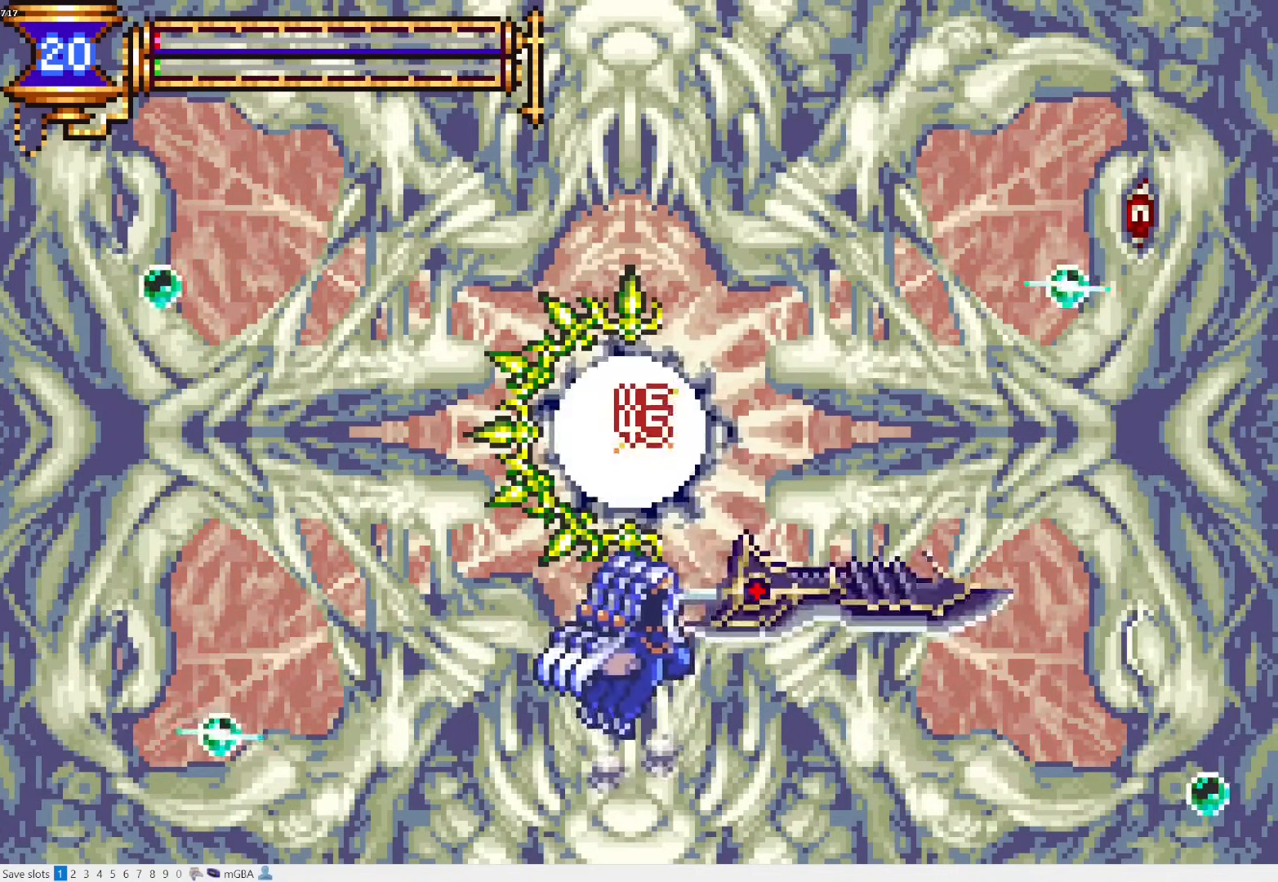
{"buttons": ["CROSS", "DPAD_RIGHT"], "events": [[133, "L1", "down"], [133, "L2", "down"], [183, "CROSS", "down"], [283, "L1", "up"], [283, "L2", "up"], [350, "CROSS", "up"], [383, "CROSS", "down"], [383, "DPAD_RIGHT", "down"]]}
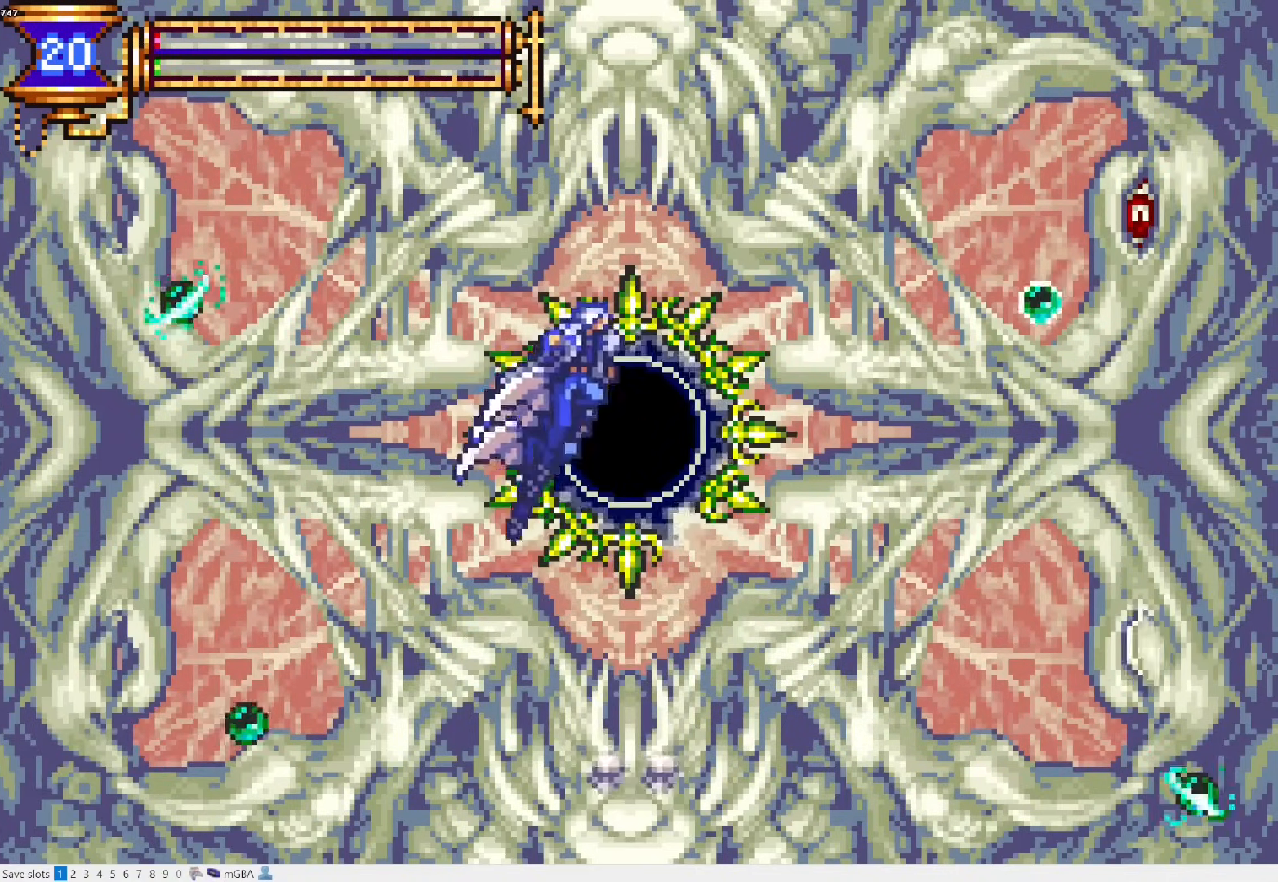
{"buttons": [], "events": [[50, "CROSS", "up"], [50, "DPAD_RIGHT", "up"], [383, "SQUARE", "down"], [467, "SQUARE", "up"]]}
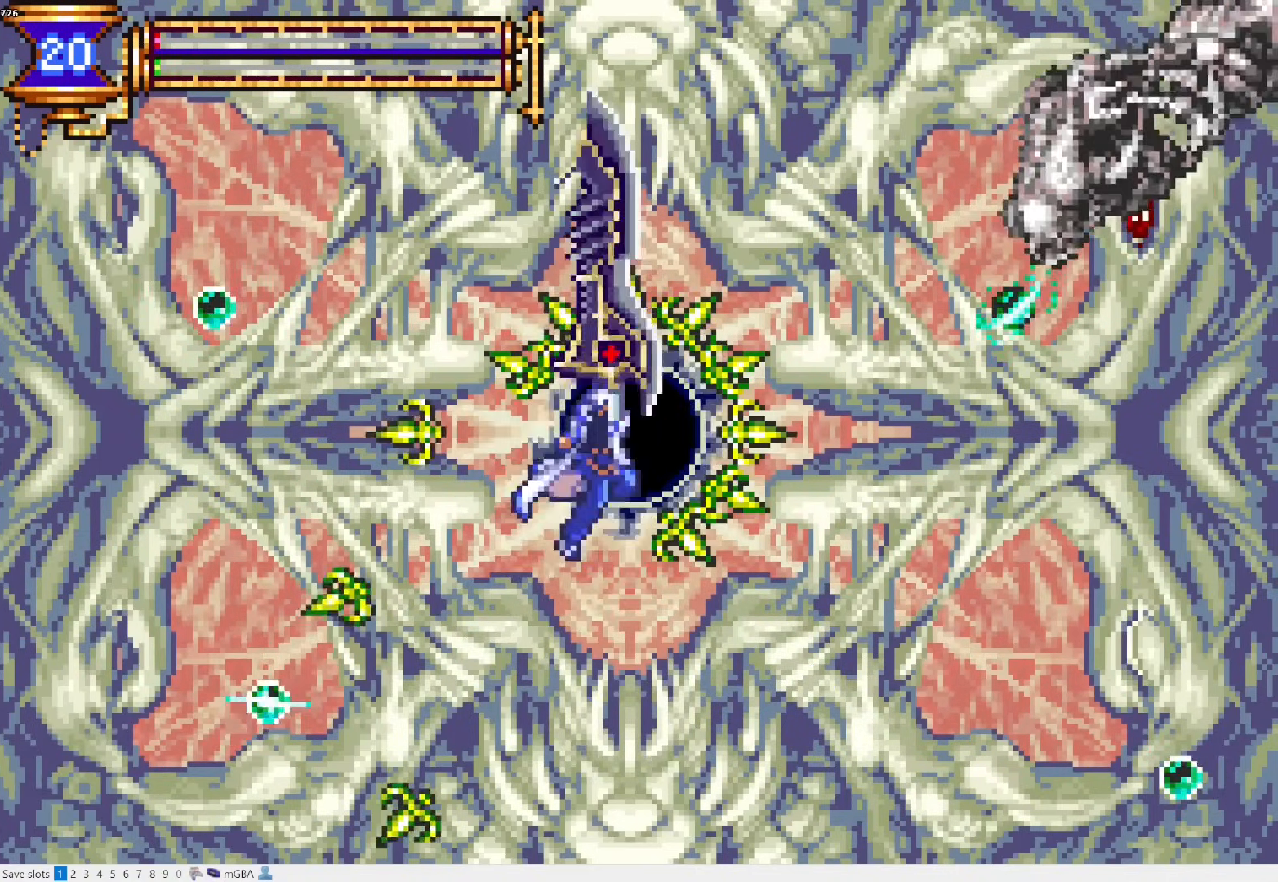
{"buttons": [], "events": [[167, "L1", "down"], [167, "L2", "down"], [233, "CROSS", "down"], [267, "DPAD_RIGHT", "down"], [267, "SQUARE", "down"], [283, "CROSS", "up"], [283, "L1", "up"], [283, "L2", "up"], [333, "SQUARE", "up"], [400, "DPAD_RIGHT", "up"]]}
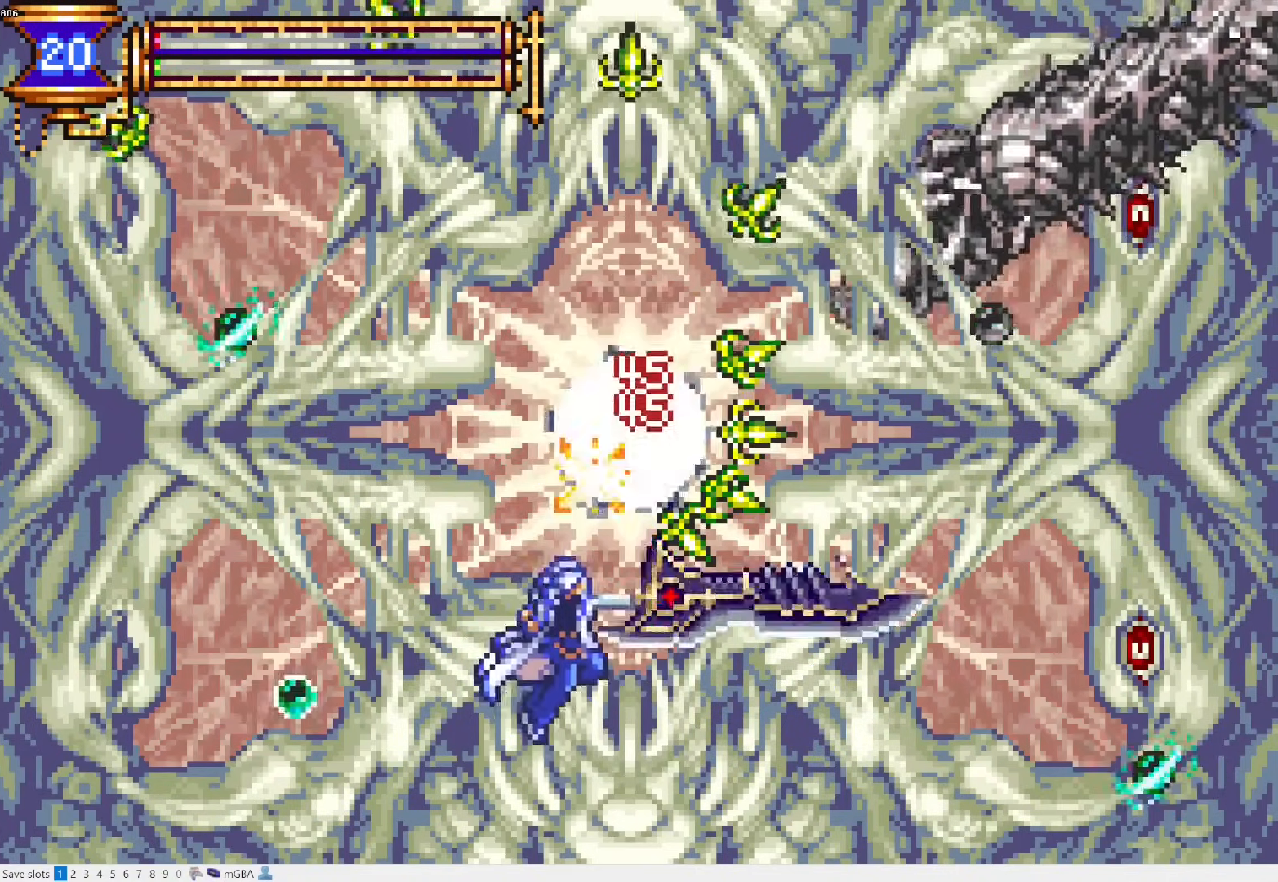
{"buttons": ["SQUARE"], "events": [[150, "L1", "down"], [150, "L2", "down"], [183, "DPAD_RIGHT", "down"], [217, "CROSS", "down"], [267, "L1", "up"], [267, "L2", "up"], [317, "CROSS", "up"], [417, "DPAD_RIGHT", "up"], [450, "DPAD_LEFT", "down"], [500, "DPAD_LEFT", "up"], [500, "SQUARE", "down"]]}
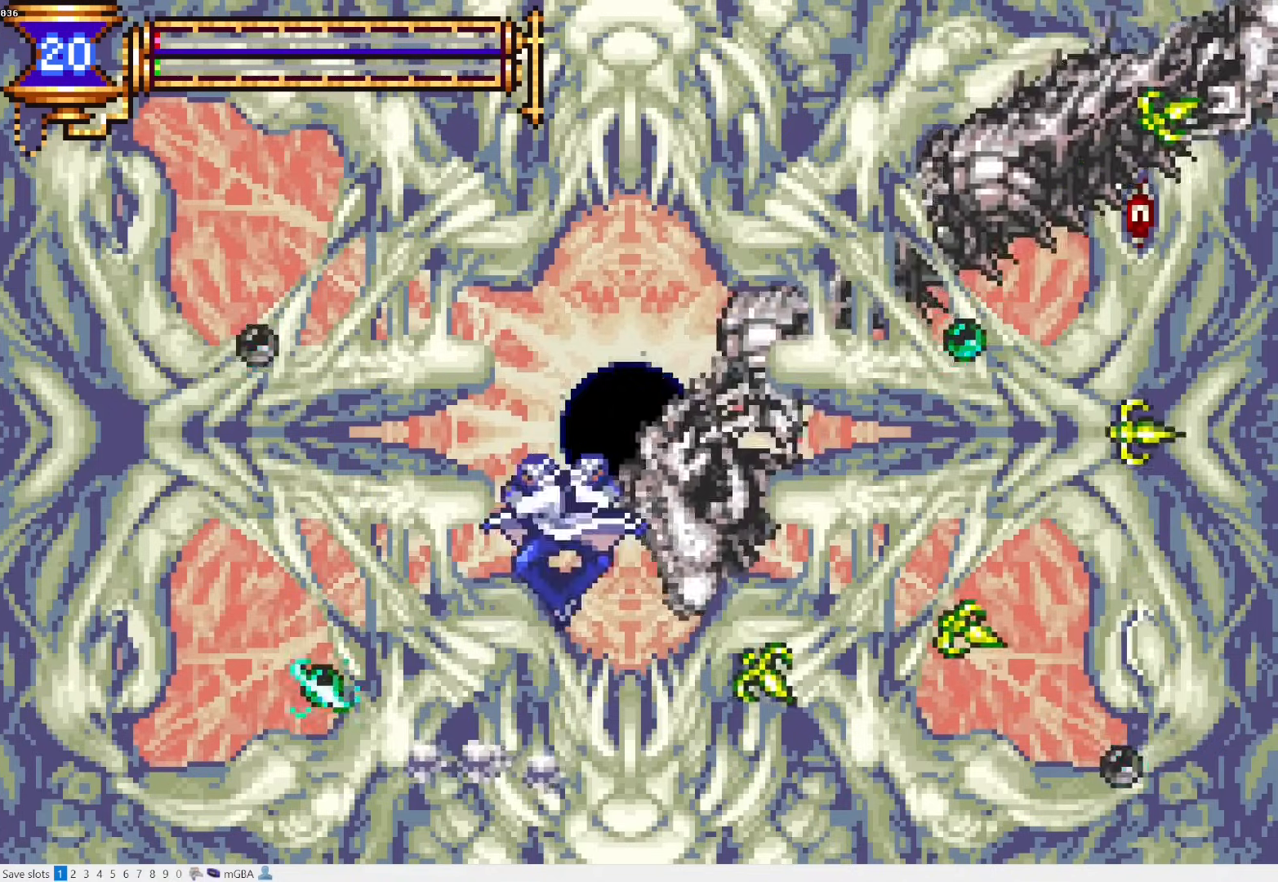
{"buttons": ["DPAD_LEFT"], "events": [[83, "SQUARE", "up"], [283, "L1", "down"], [283, "L2", "down"], [333, "CROSS", "down"], [333, "DPAD_LEFT", "down"], [367, "L1", "up"], [367, "L2", "up"], [367, "SQUARE", "down"], [383, "CROSS", "up"], [450, "SQUARE", "up"]]}
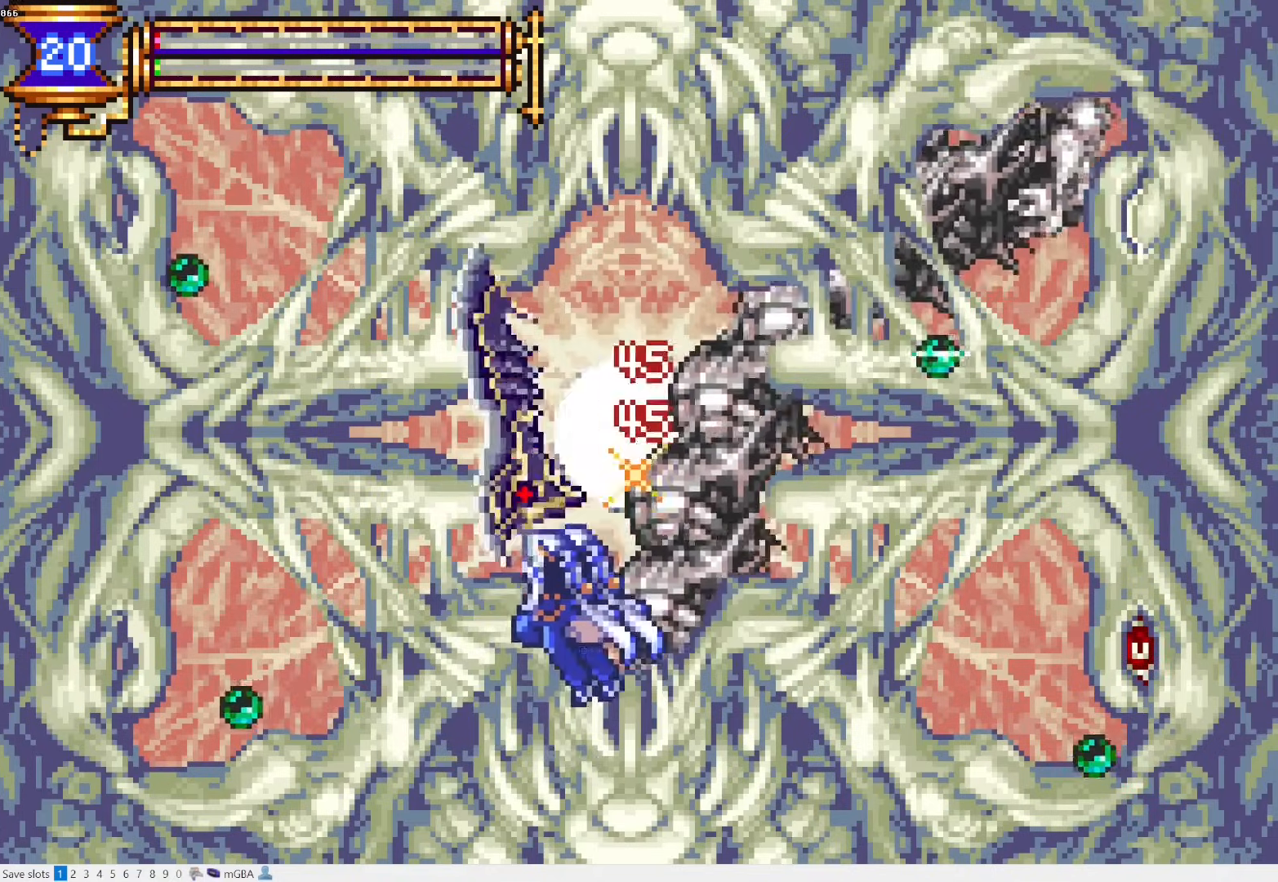
{"buttons": ["SQUARE", "DPAD_RIGHT"], "events": [[233, "L1", "down"], [283, "DPAD_LEFT", "up"], [317, "CROSS", "down"], [333, "DPAD_RIGHT", "down"], [367, "L1", "up"], [383, "CROSS", "up"], [483, "SQUARE", "down"]]}
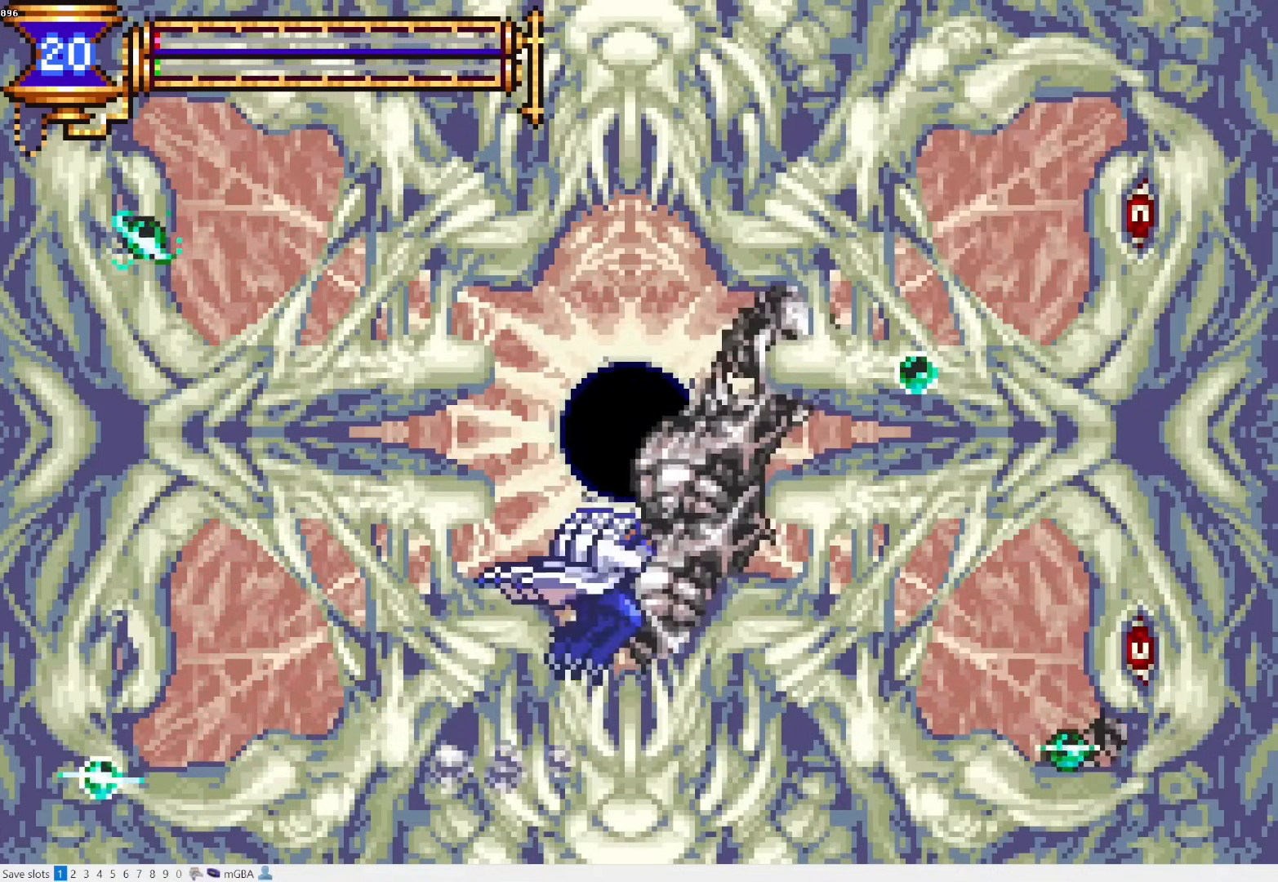
{"buttons": [], "events": [[67, "DPAD_RIGHT", "up"], [67, "SQUARE", "up"], [267, "L1", "down"], [267, "L2", "down"], [317, "CROSS", "down"], [333, "SQUARE", "down"], [367, "CROSS", "up"], [367, "DPAD_RIGHT", "down"], [383, "L1", "up"], [383, "L2", "up"], [383, "SQUARE", "up"], [483, "DPAD_RIGHT", "up"]]}
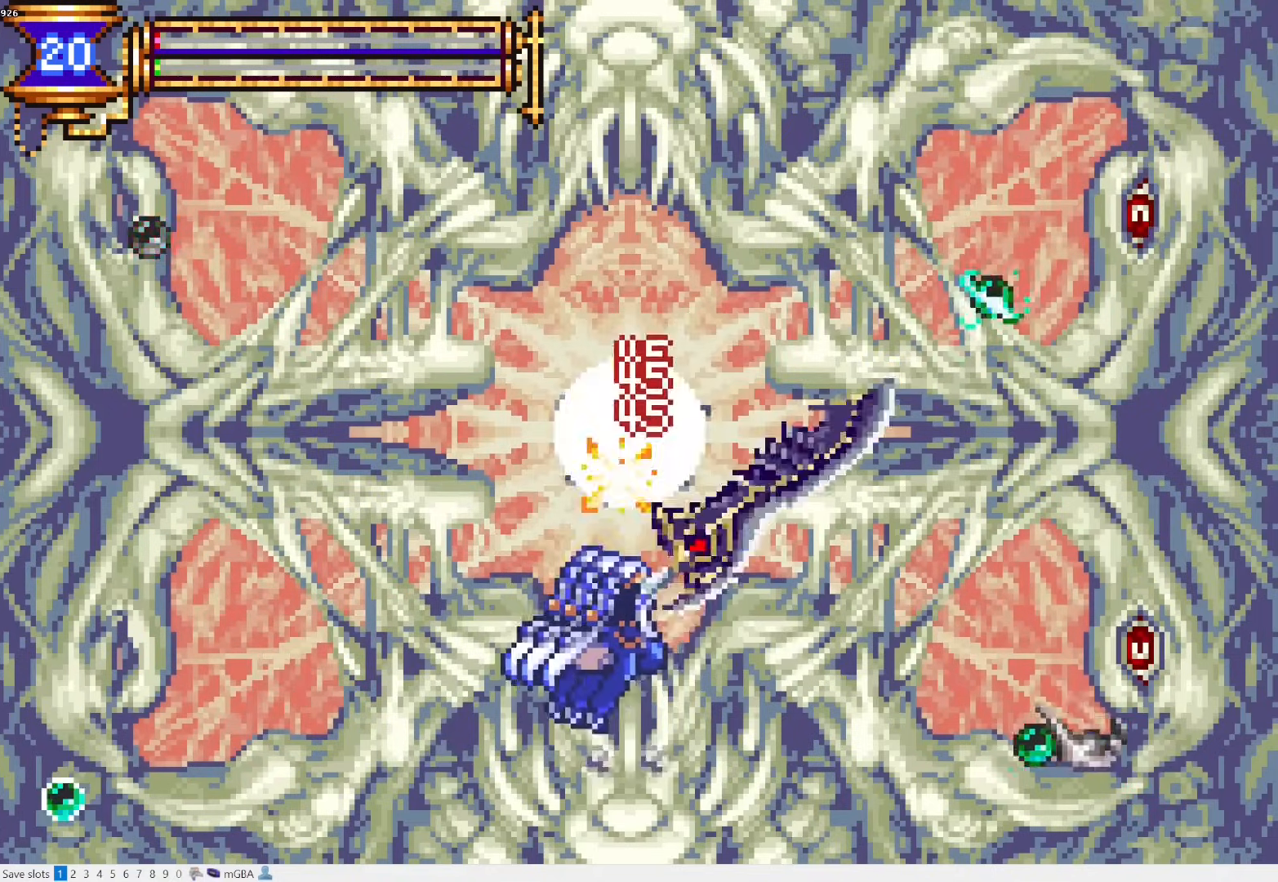
{"buttons": [], "events": [[200, "L1", "down"], [200, "L2", "down"], [233, "CROSS", "down"], [267, "CROSS", "up"], [267, "SQUARE", "down"], [283, "DPAD_RIGHT", "down"], [333, "L1", "up"], [333, "L2", "up"], [333, "SQUARE", "up"], [400, "DPAD_RIGHT", "up"]]}
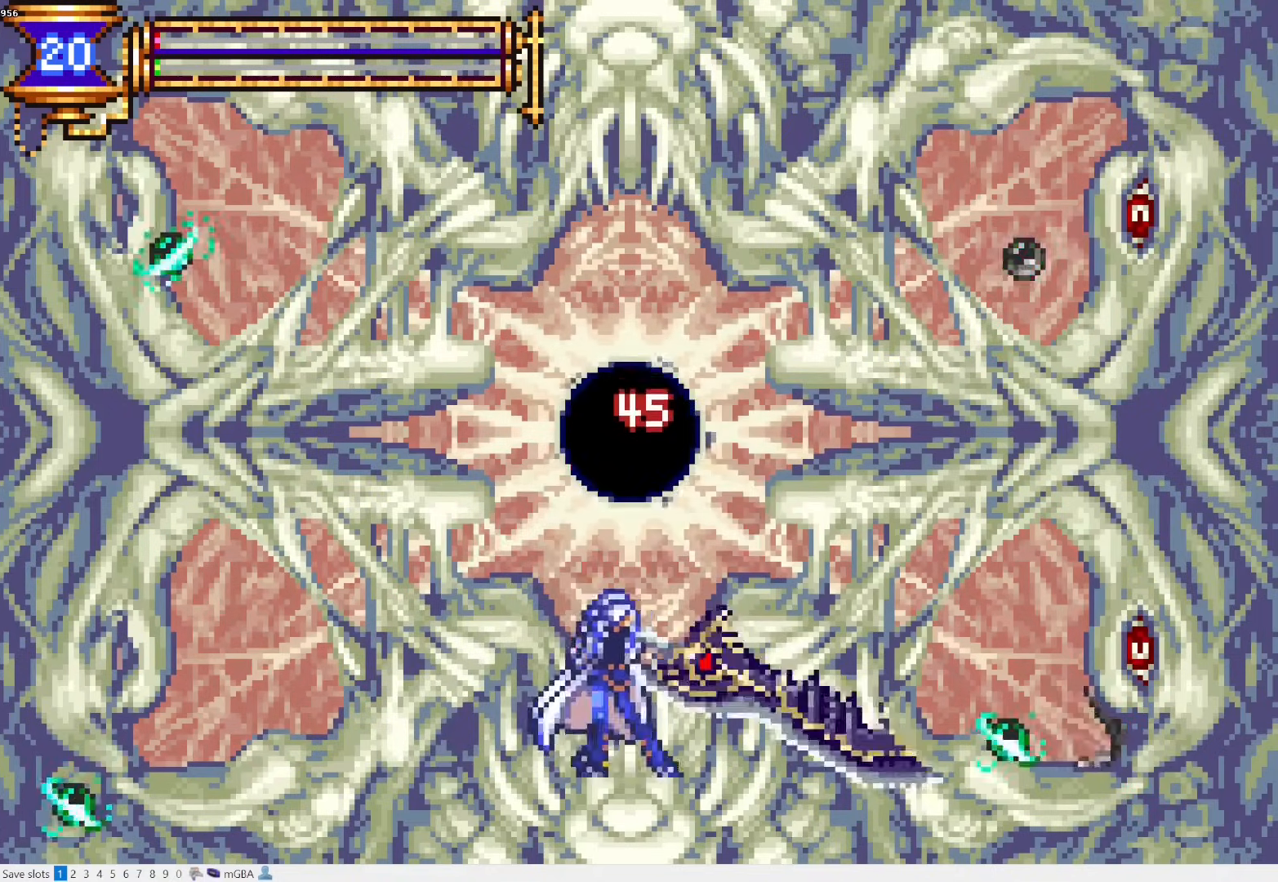
{"buttons": [], "events": [[117, "L1", "down"], [117, "L2", "down"], [167, "CROSS", "down"], [183, "DPAD_RIGHT", "down"], [183, "SQUARE", "down"], [217, "CROSS", "up"], [233, "L1", "up"], [233, "L2", "up"], [250, "SQUARE", "up"], [350, "DPAD_RIGHT", "up"]]}
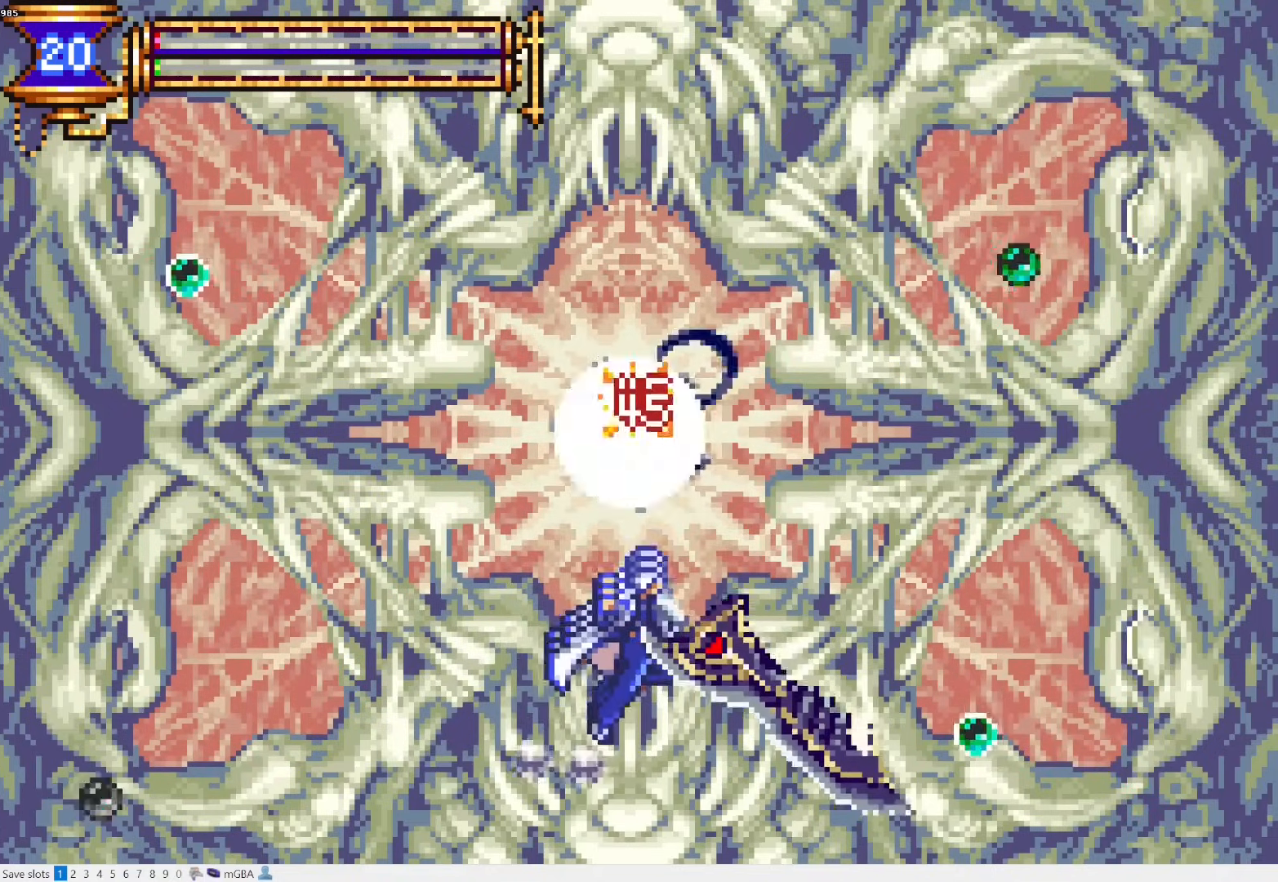
{"buttons": ["L1", "L2"], "events": [[67, "L1", "down"], [67, "L2", "down"], [117, "CROSS", "down"], [133, "DPAD_RIGHT", "down"], [133, "SQUARE", "down"], [167, "CROSS", "up"], [200, "L1", "up"], [200, "L2", "up"], [200, "SQUARE", "up"], [333, "DPAD_RIGHT", "up"], [483, "L1", "down"], [483, "L2", "down"]]}
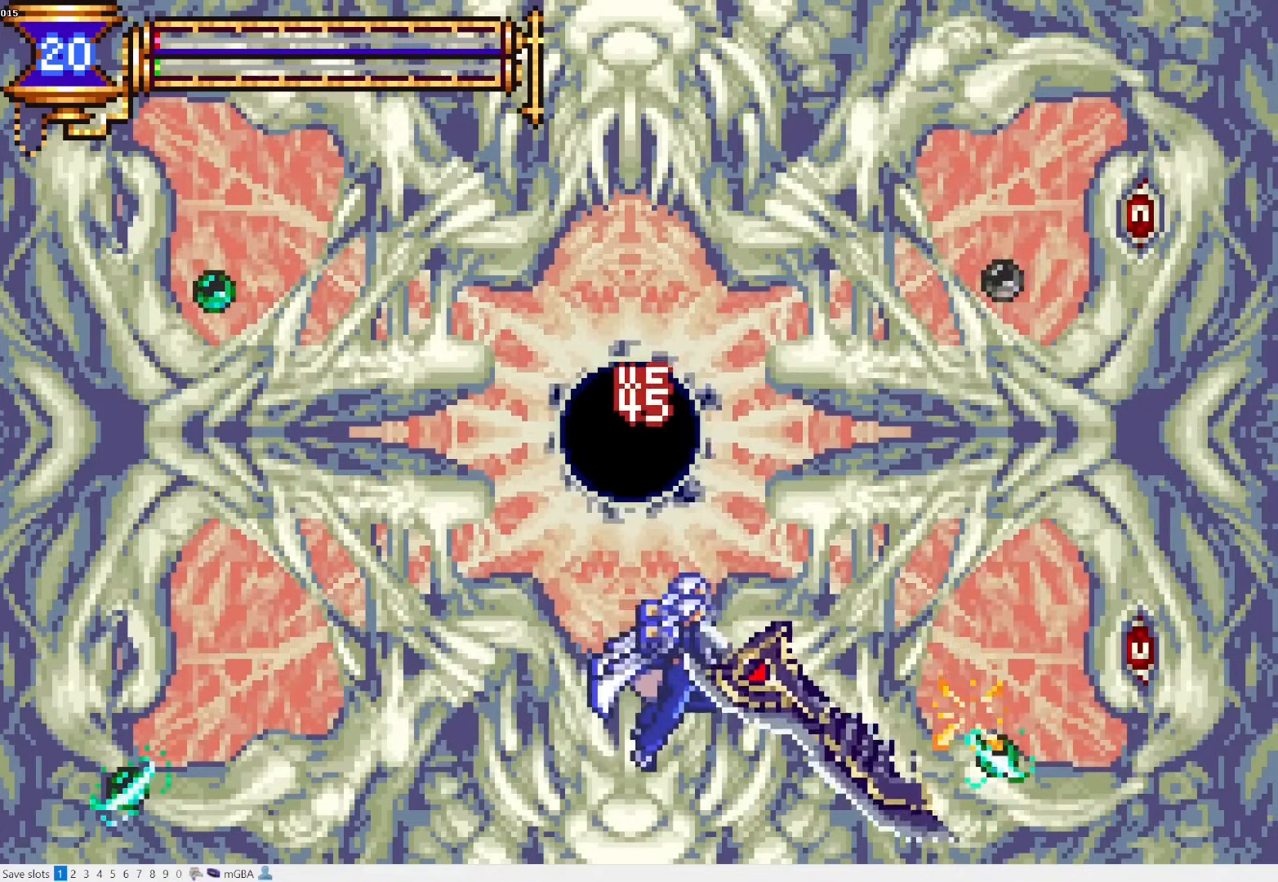
{"buttons": ["SQUARE", "L1"], "events": [[50, "CROSS", "down"], [83, "SQUARE", "down"], [100, "CROSS", "up"], [100, "DPAD_RIGHT", "down"], [117, "L1", "up"], [117, "L2", "up"], [117, "SQUARE", "up"], [250, "DPAD_RIGHT", "up"], [433, "L1", "down"], [433, "L2", "down"], [483, "CROSS", "down"], [500, "CROSS", "up"], [500, "L2", "up"], [500, "SQUARE", "down"]]}
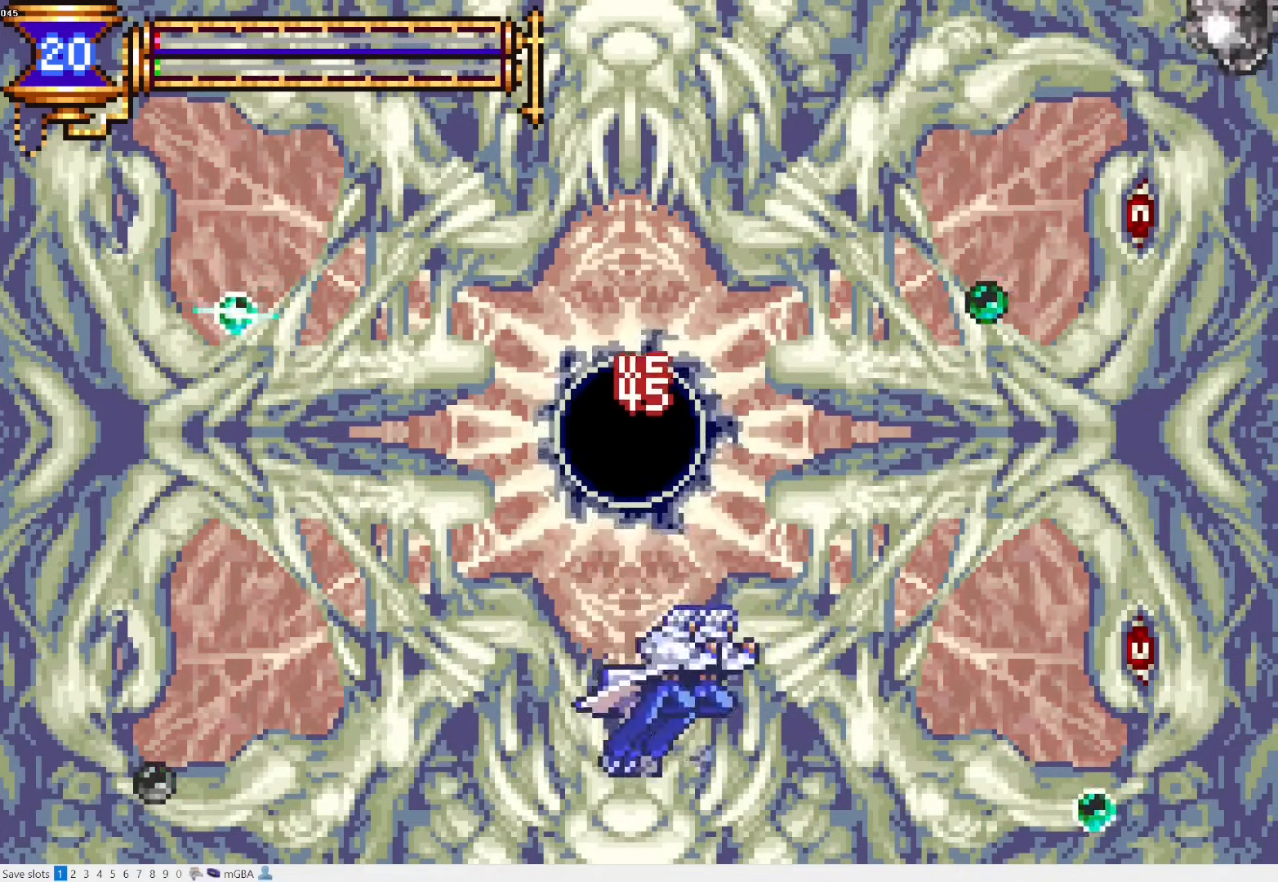
{"buttons": ["DPAD_RIGHT"], "events": [[50, "DPAD_RIGHT", "down"], [67, "L1", "up"], [67, "SQUARE", "up"], [183, "DPAD_RIGHT", "up"], [383, "L1", "down"], [383, "L2", "down"], [417, "CROSS", "down"], [450, "SQUARE", "down"], [467, "CROSS", "up"], [467, "DPAD_RIGHT", "down"], [483, "L1", "up"], [483, "L2", "up"], [483, "SQUARE", "up"]]}
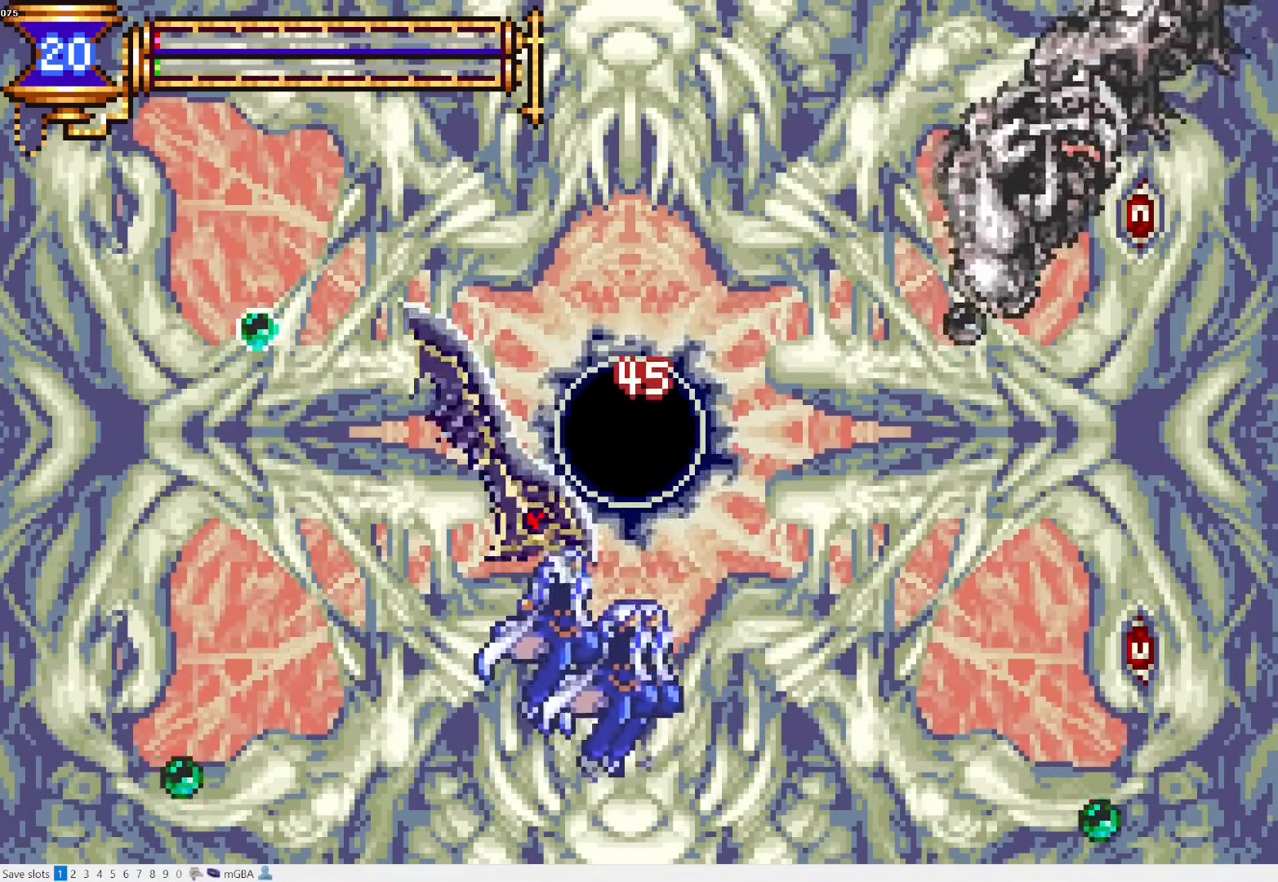
{"buttons": ["DPAD_RIGHT"], "events": [[83, "DPAD_RIGHT", "up"], [283, "L1", "down"], [283, "L2", "down"], [350, "CROSS", "down"], [367, "DPAD_RIGHT", "down"], [383, "CROSS", "up"], [383, "L1", "up"], [383, "L2", "up"], [383, "SQUARE", "down"], [433, "SQUARE", "up"]]}
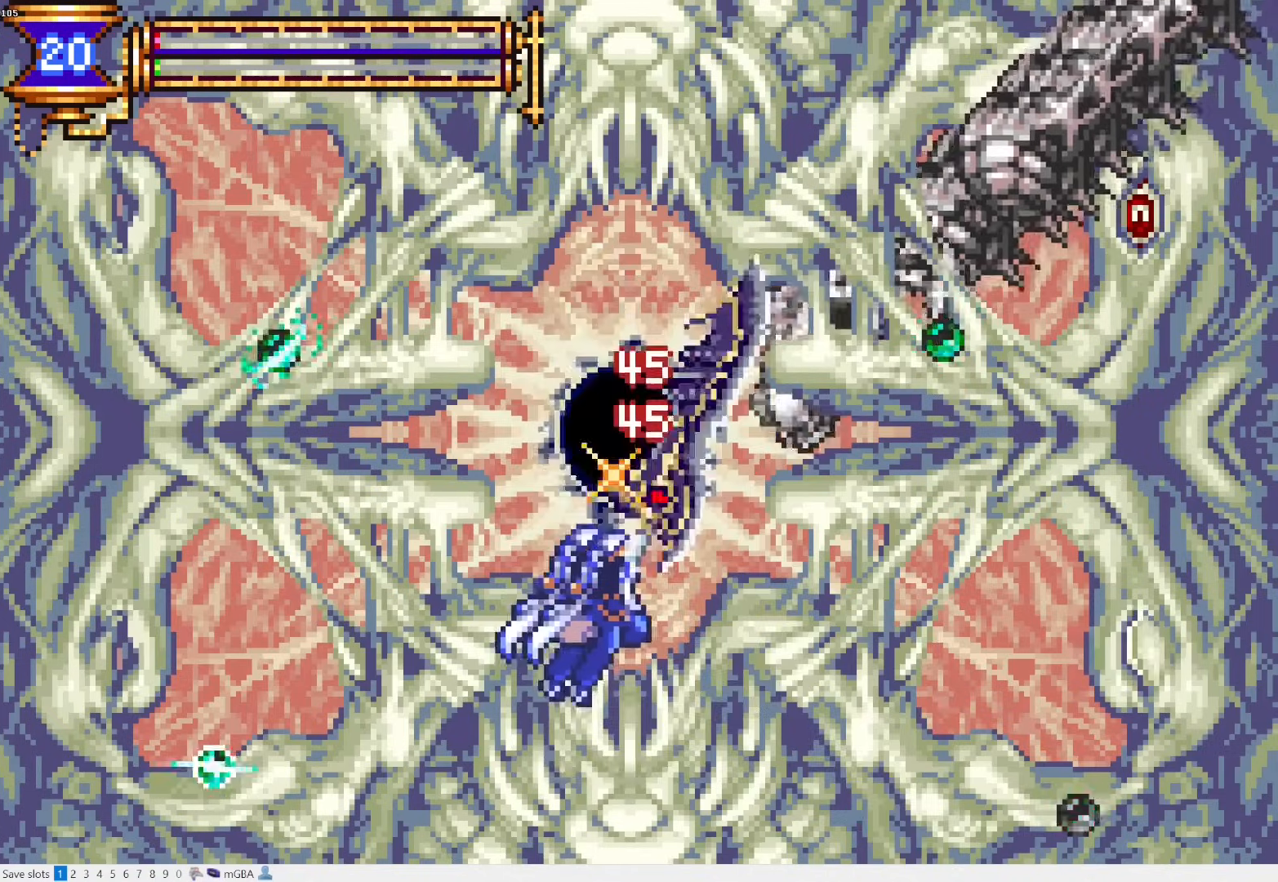
{"buttons": [], "events": [[83, "DPAD_RIGHT", "up"], [233, "L1", "down"], [233, "L2", "down"], [283, "CROSS", "down"], [317, "SQUARE", "down"], [333, "CROSS", "up"], [333, "DPAD_RIGHT", "down"], [367, "L1", "up"], [367, "L2", "up"], [383, "SQUARE", "up"], [483, "DPAD_RIGHT", "up"]]}
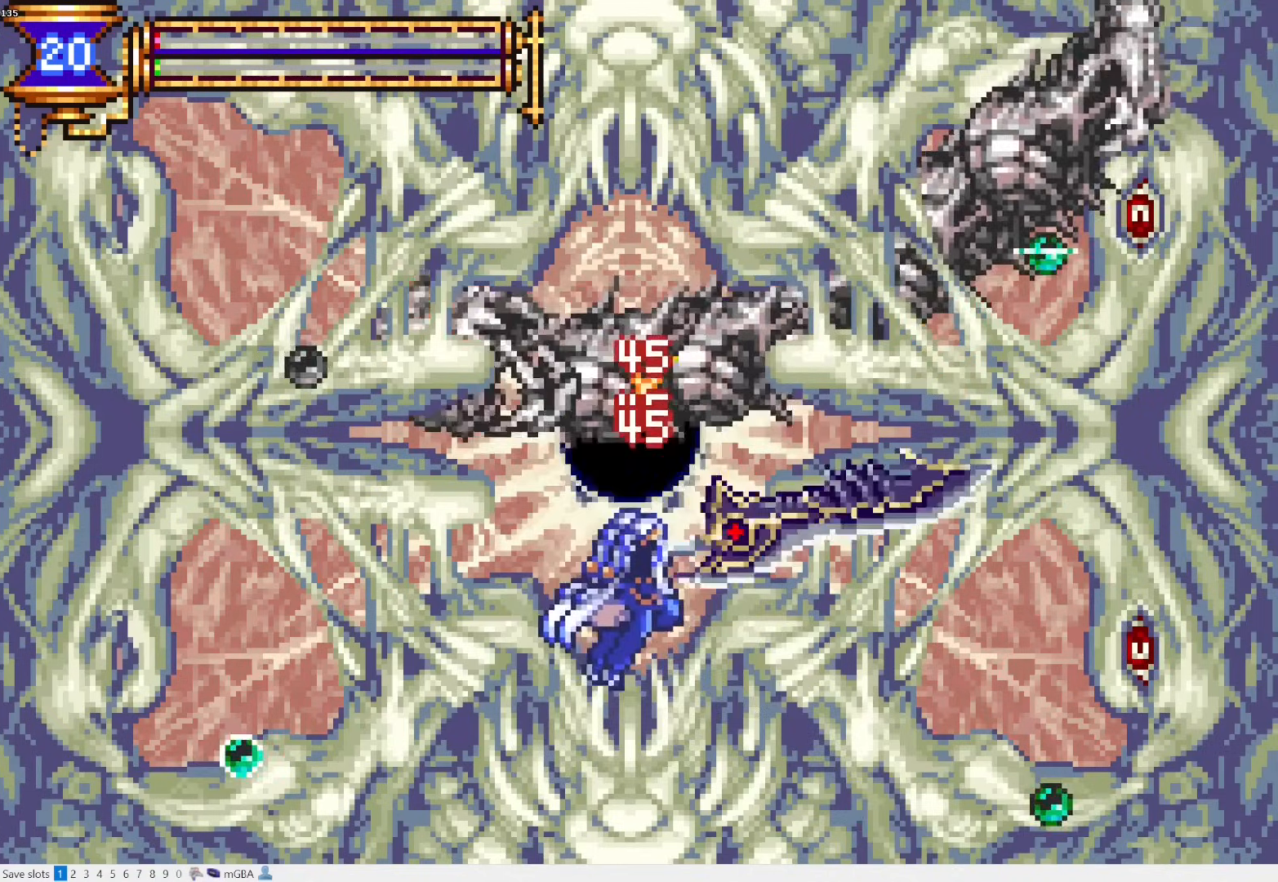
{"buttons": [], "events": [[183, "L1", "down"], [183, "L2", "down"], [233, "CROSS", "down"], [250, "SQUARE", "down"], [283, "CROSS", "up"], [283, "DPAD_RIGHT", "down"], [317, "L1", "up"], [317, "L2", "up"], [333, "SQUARE", "up"], [450, "DPAD_RIGHT", "up"]]}
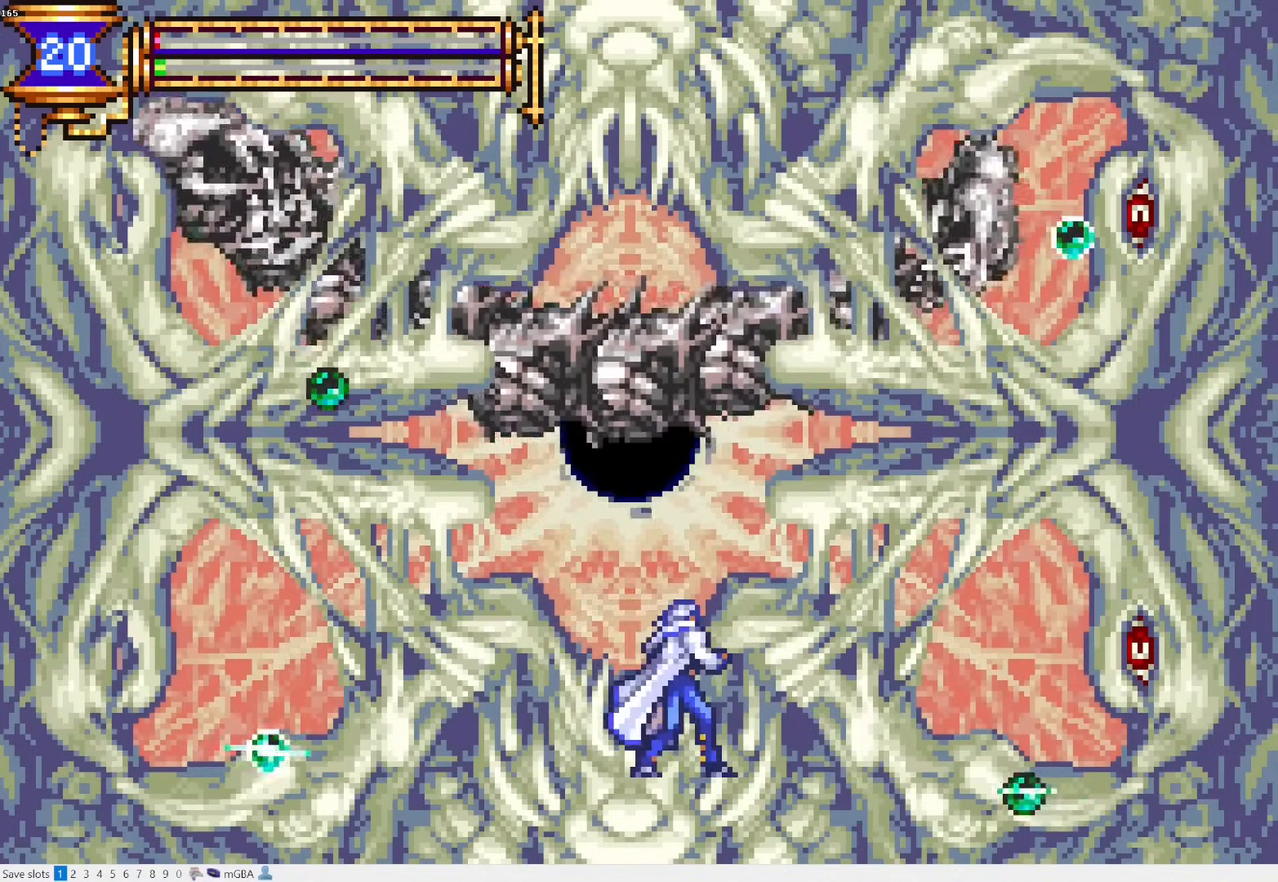
{"buttons": [], "events": [[67, "L1", "down"], [67, "L2", "down"], [133, "CROSS", "down"], [167, "DPAD_RIGHT", "down"], [167, "SQUARE", "down"], [200, "CROSS", "up"], [200, "L1", "up"], [200, "L2", "up"], [233, "SQUARE", "up"], [417, "DPAD_RIGHT", "up"]]}
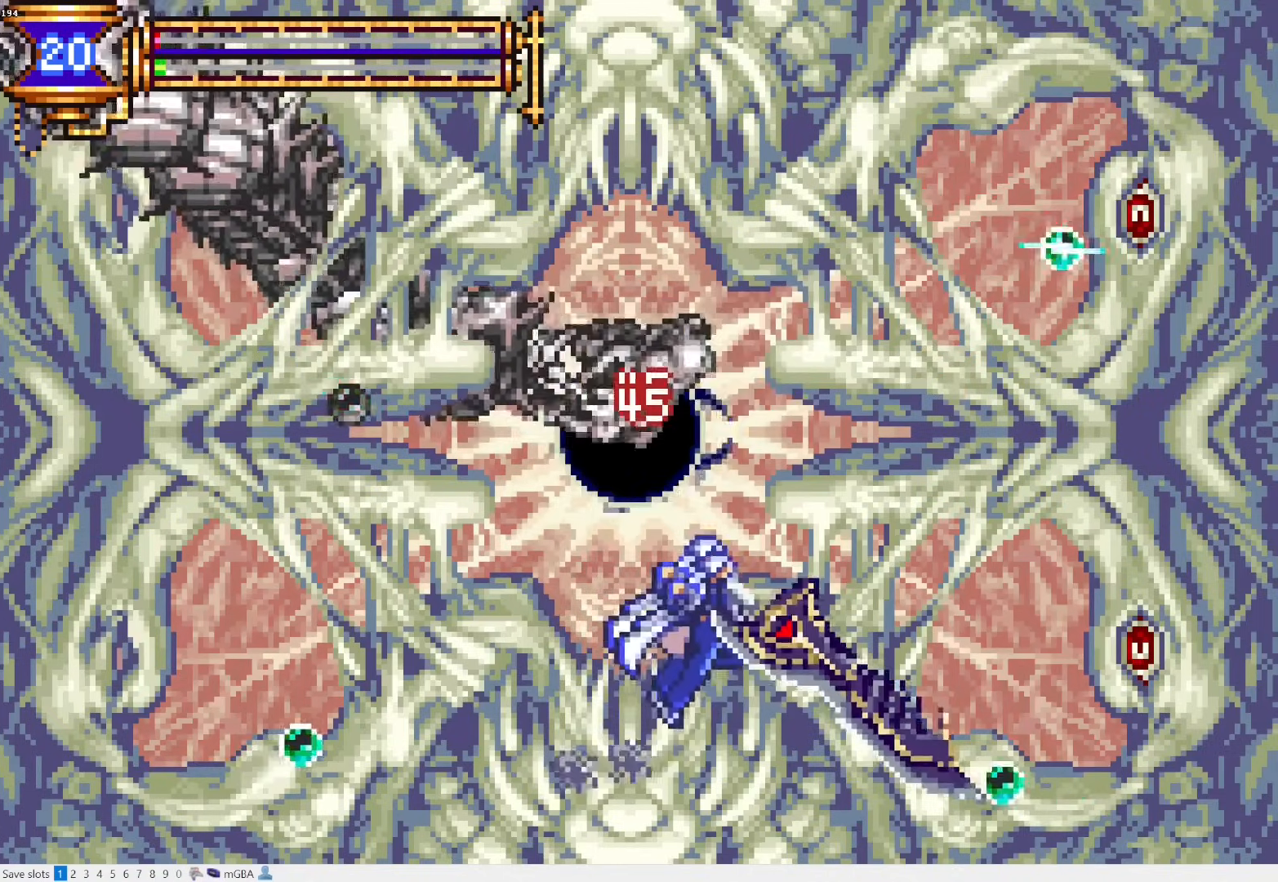
{"buttons": [], "events": [[33, "L1", "down"], [33, "L2", "down"], [117, "CROSS", "down"], [167, "DPAD_LEFT", "down"], [183, "CROSS", "up"], [183, "L1", "up"], [183, "L2", "up"], [250, "DPAD_LEFT", "up"], [250, "SQUARE", "down"], [367, "SQUARE", "up"]]}
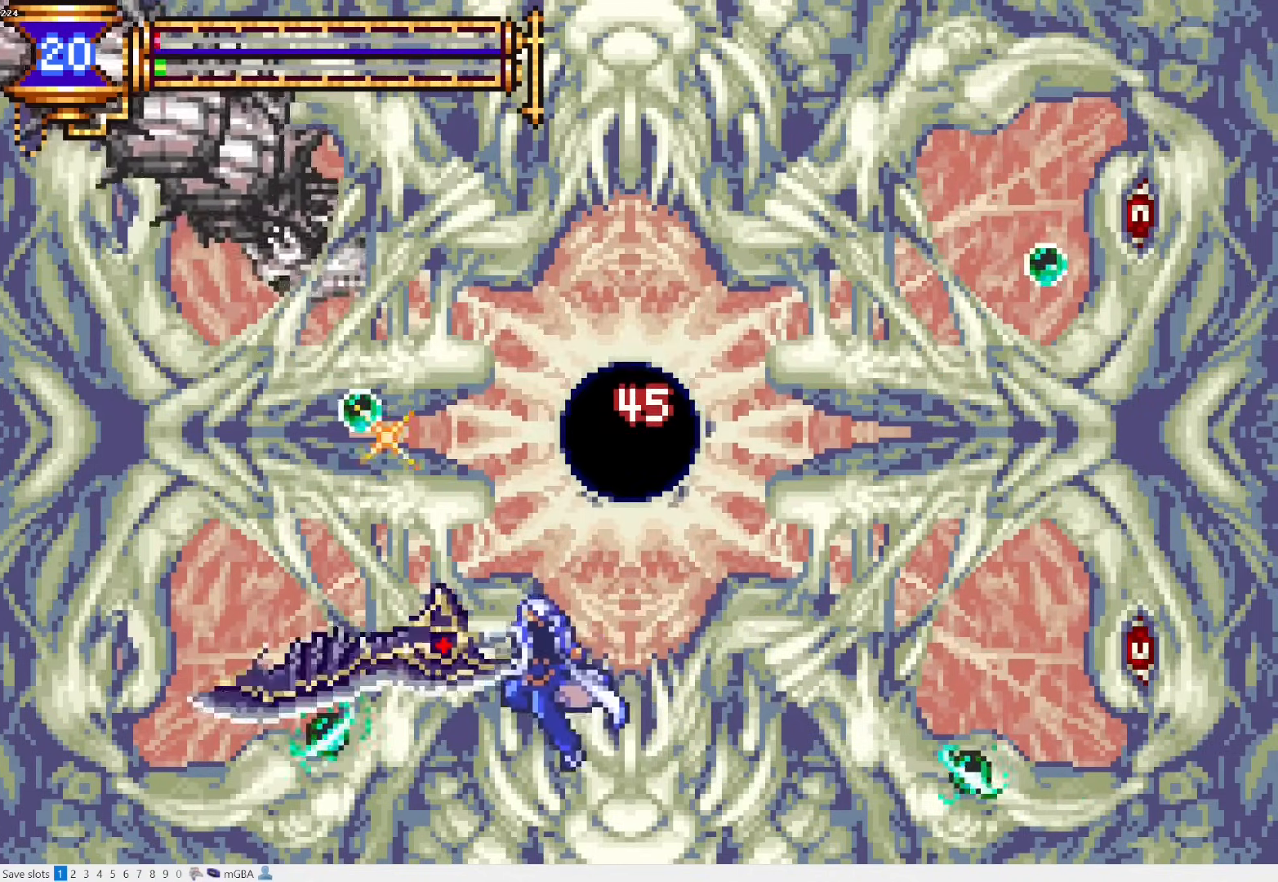
{"buttons": [], "events": [[83, "L1", "down"], [83, "L2", "down"], [133, "CROSS", "down"], [150, "CROSS", "up"], [150, "DPAD_LEFT", "down"], [150, "SQUARE", "down"], [200, "L1", "up"], [200, "L2", "up"], [217, "SQUARE", "up"], [250, "DPAD_LEFT", "up"]]}
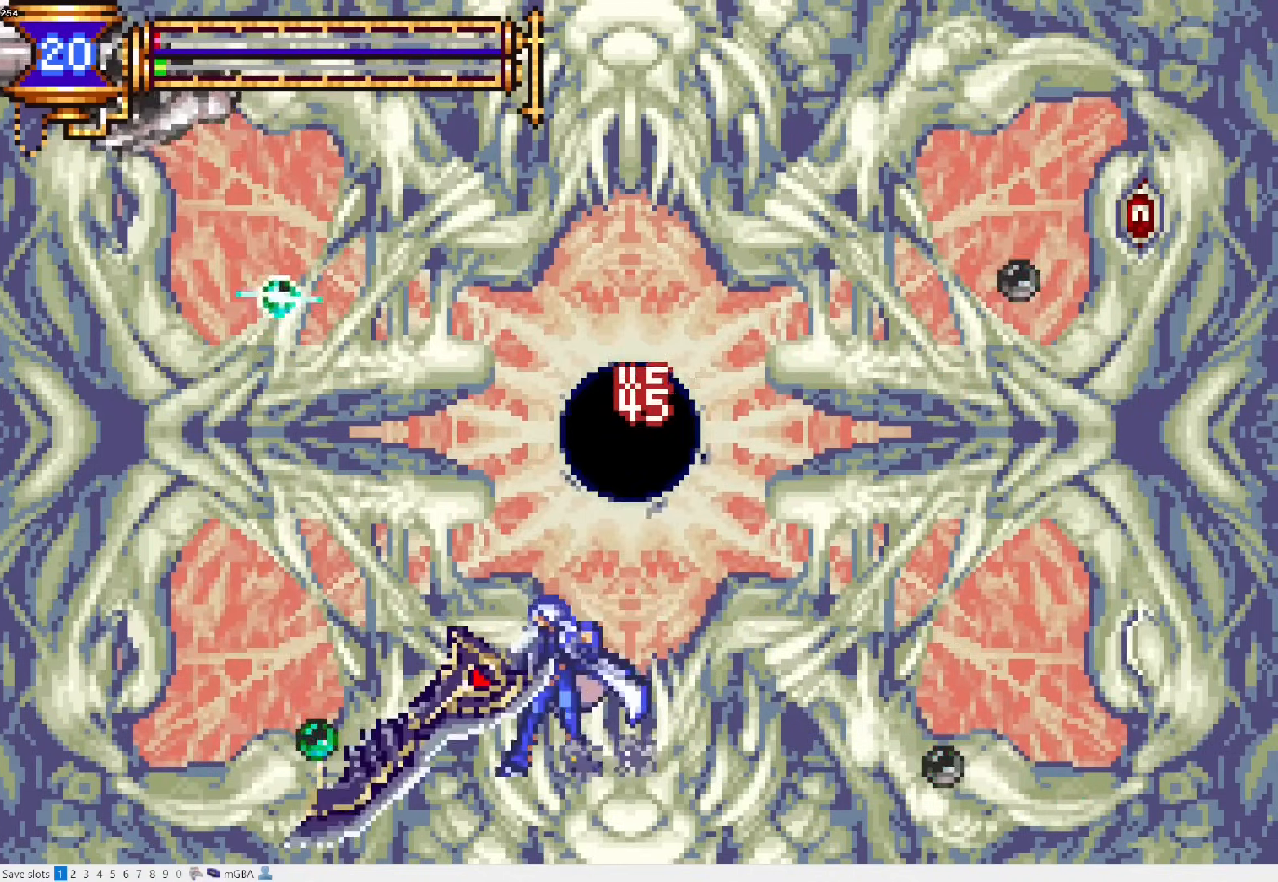
{"buttons": ["L1", "L2"], "events": [[33, "L1", "down"], [33, "L2", "down"], [83, "CROSS", "down"], [100, "SQUARE", "down"], [117, "CROSS", "up"], [117, "DPAD_LEFT", "down"], [117, "L1", "up"], [117, "L2", "up"], [167, "SQUARE", "up"], [317, "DPAD_LEFT", "up"], [467, "L1", "down"], [467, "L2", "down"]]}
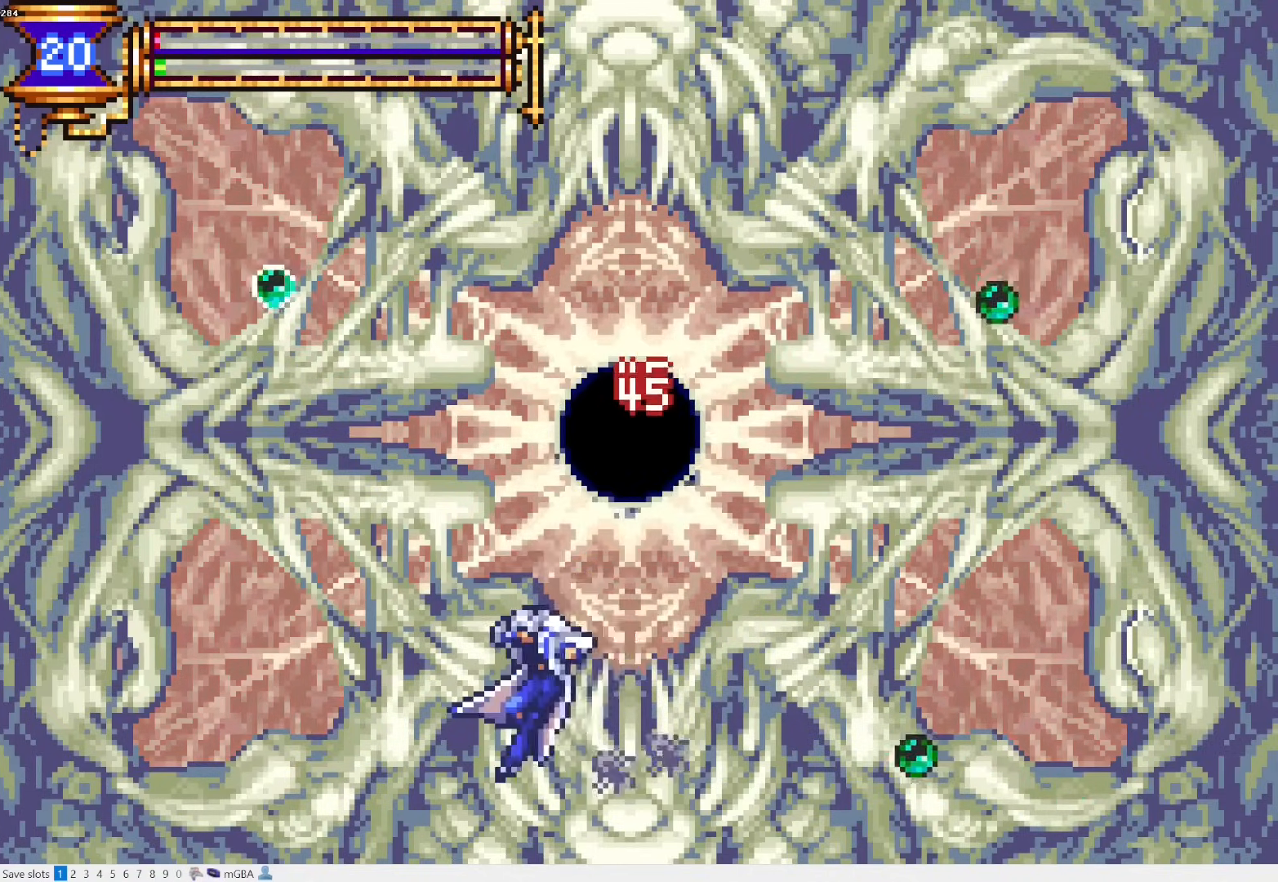
{"buttons": [], "events": [[50, "CROSS", "down"], [67, "DPAD_LEFT", "down"], [100, "L1", "up"], [100, "L2", "up"], [133, "CROSS", "up"], [217, "DPAD_LEFT", "up"], [250, "DPAD_RIGHT", "down"], [300, "SQUARE", "down"], [333, "DPAD_RIGHT", "up"], [383, "SQUARE", "up"]]}
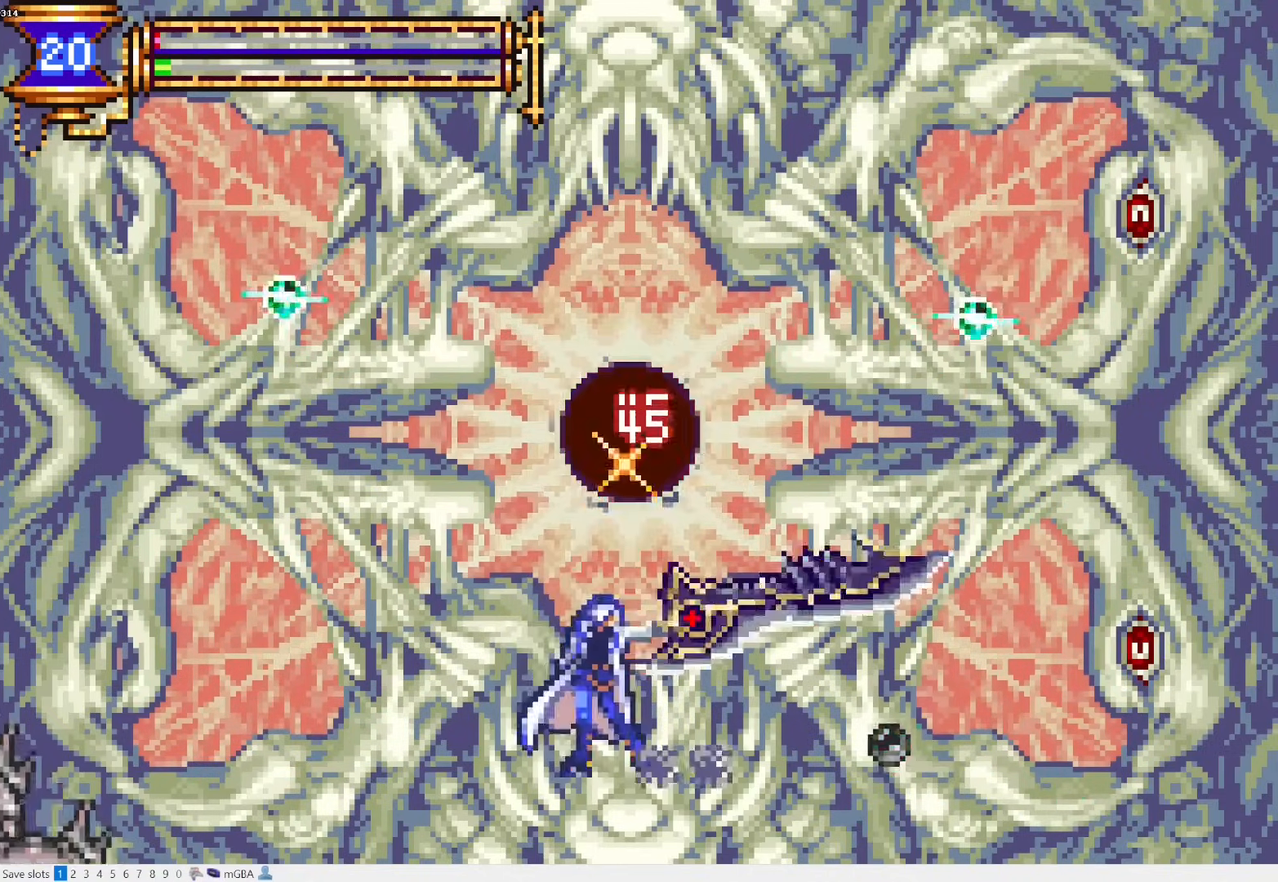
{"buttons": [], "events": [[83, "L1", "down"], [83, "L2", "down"], [117, "CROSS", "down"], [150, "DPAD_RIGHT", "down"], [150, "SQUARE", "down"], [167, "CROSS", "up"], [217, "L1", "up"], [217, "L2", "up"], [217, "SQUARE", "up"], [267, "DPAD_RIGHT", "up"]]}
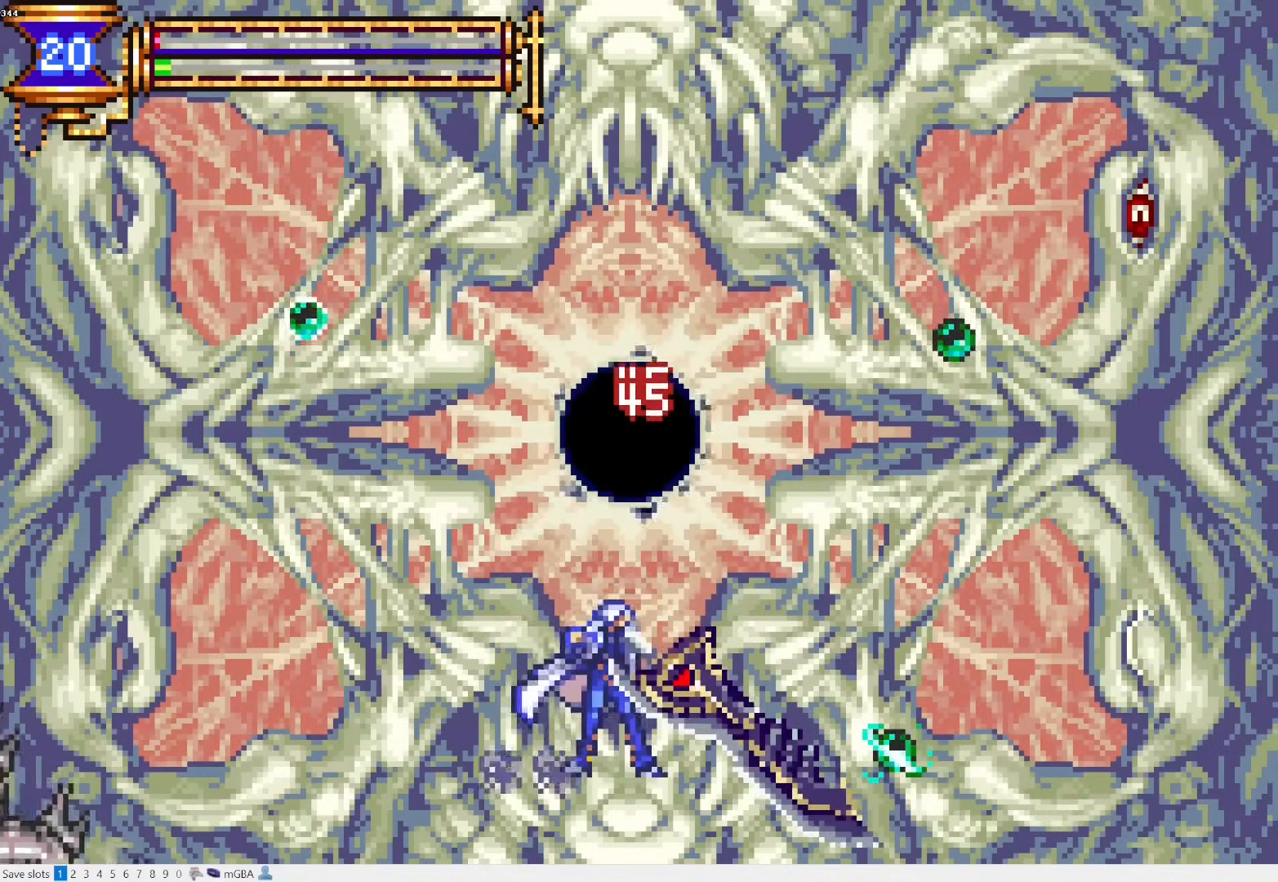
{"buttons": ["L1"], "events": [[17, "L1", "down"], [17, "L2", "down"], [67, "CROSS", "down"], [67, "DPAD_RIGHT", "down"], [83, "SQUARE", "down"], [100, "CROSS", "up"], [133, "L1", "up"], [133, "L2", "up"], [150, "SQUARE", "up"], [217, "DPAD_RIGHT", "up"], [450, "L1", "down"]]}
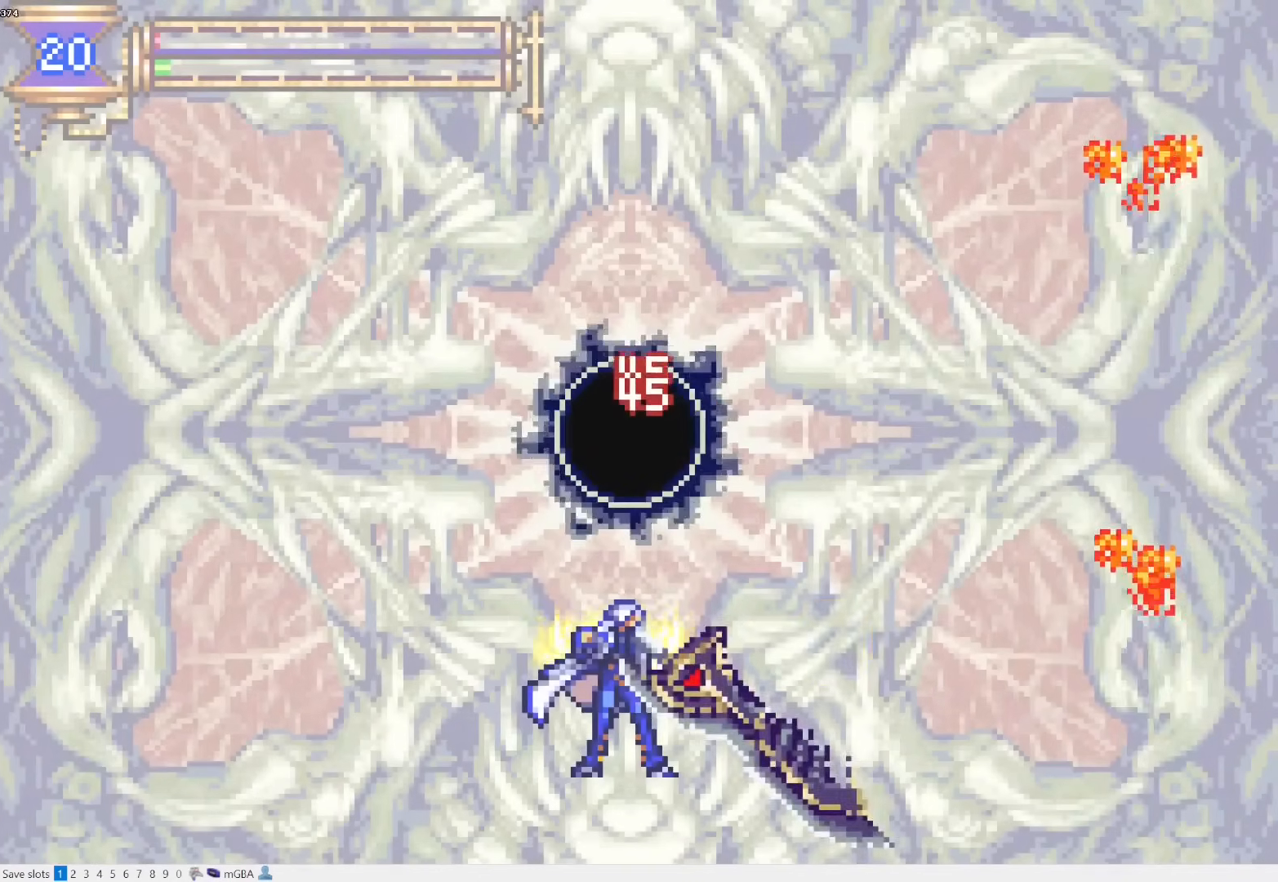
{"buttons": [], "events": [[17, "CROSS", "down"], [33, "DPAD_RIGHT", "down"], [33, "SQUARE", "down"], [67, "CROSS", "up"], [67, "L1", "up"], [83, "SQUARE", "up"], [100, "DPAD_RIGHT", "up"], [150, "R2", "down"], [250, "R2", "up"]]}